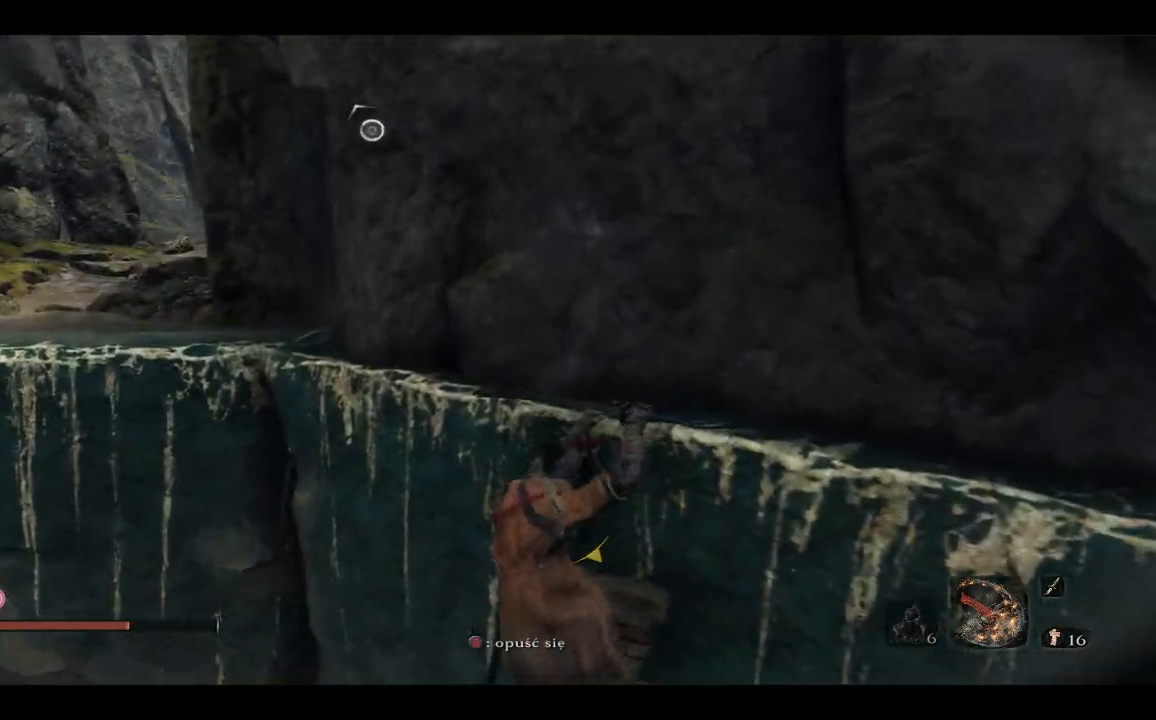
Gameplay with a controller (Xbox layout); each line is a JSON object with the inputs held at the frame after it. "events" lists button and stick changes between this image and that frame as [ms after this image, input, new state], when the widget could be followed in between.
{"buttons": [], "left_stick": "left", "right_stick": "center", "events": []}
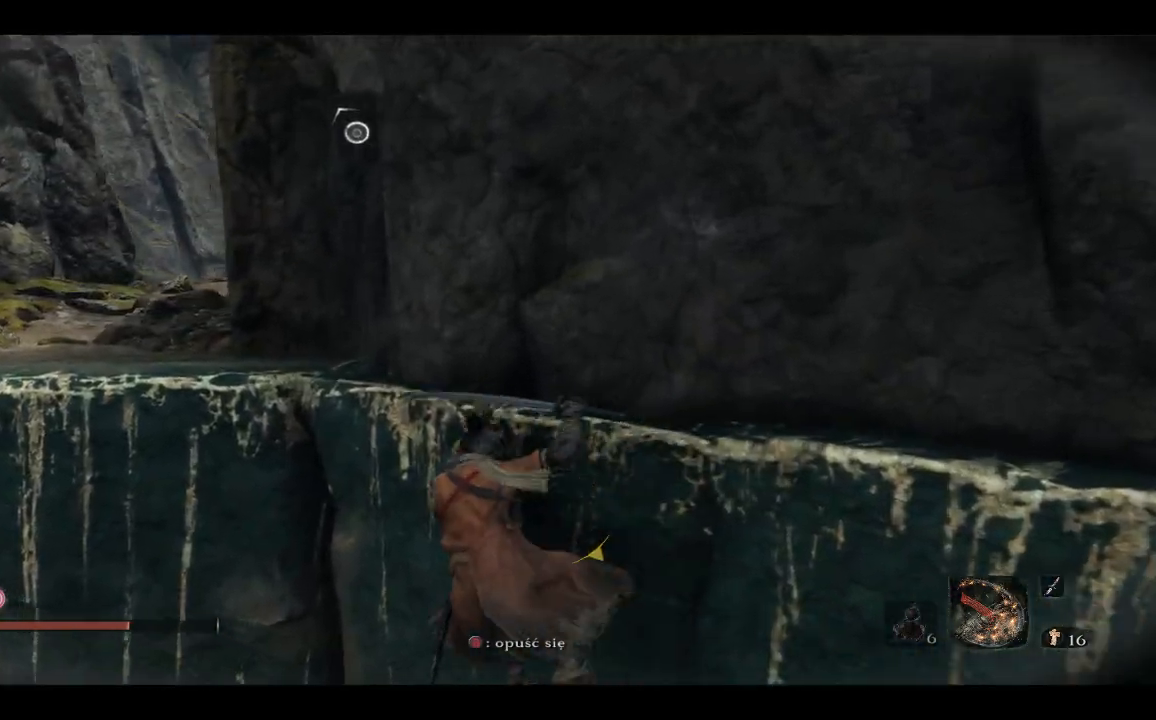
{"buttons": [], "left_stick": "left", "right_stick": "center", "events": []}
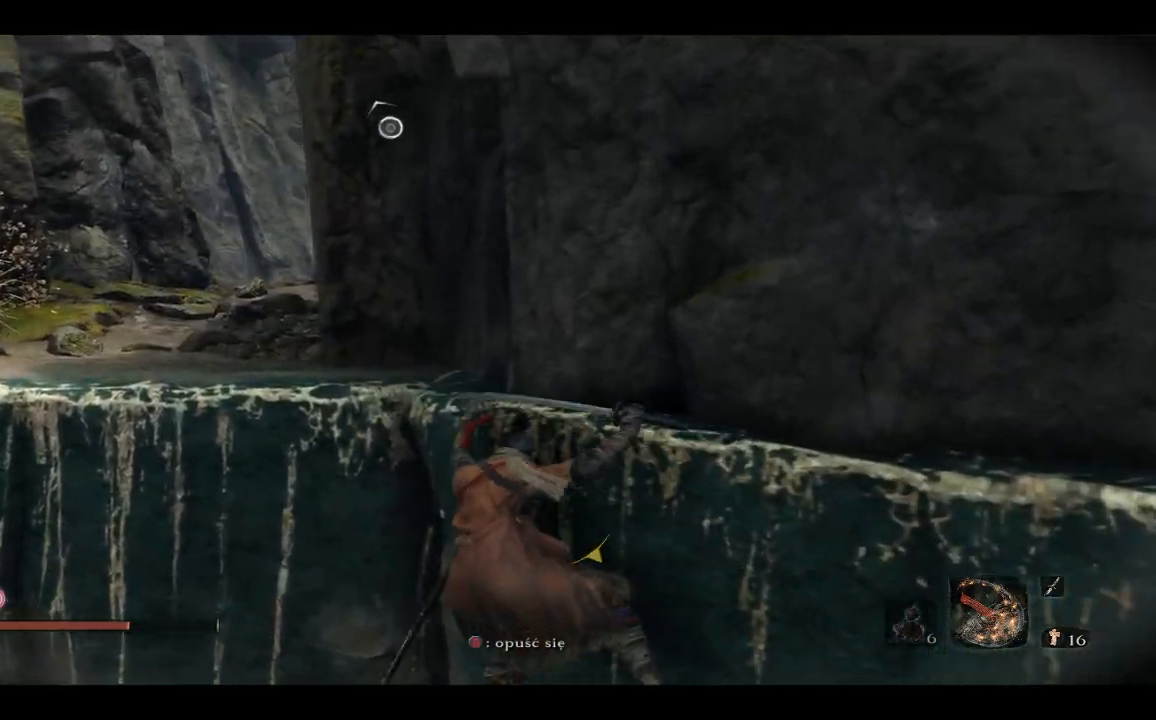
{"buttons": [], "left_stick": "left", "right_stick": "right", "events": [[450, "right_stick", "right"]]}
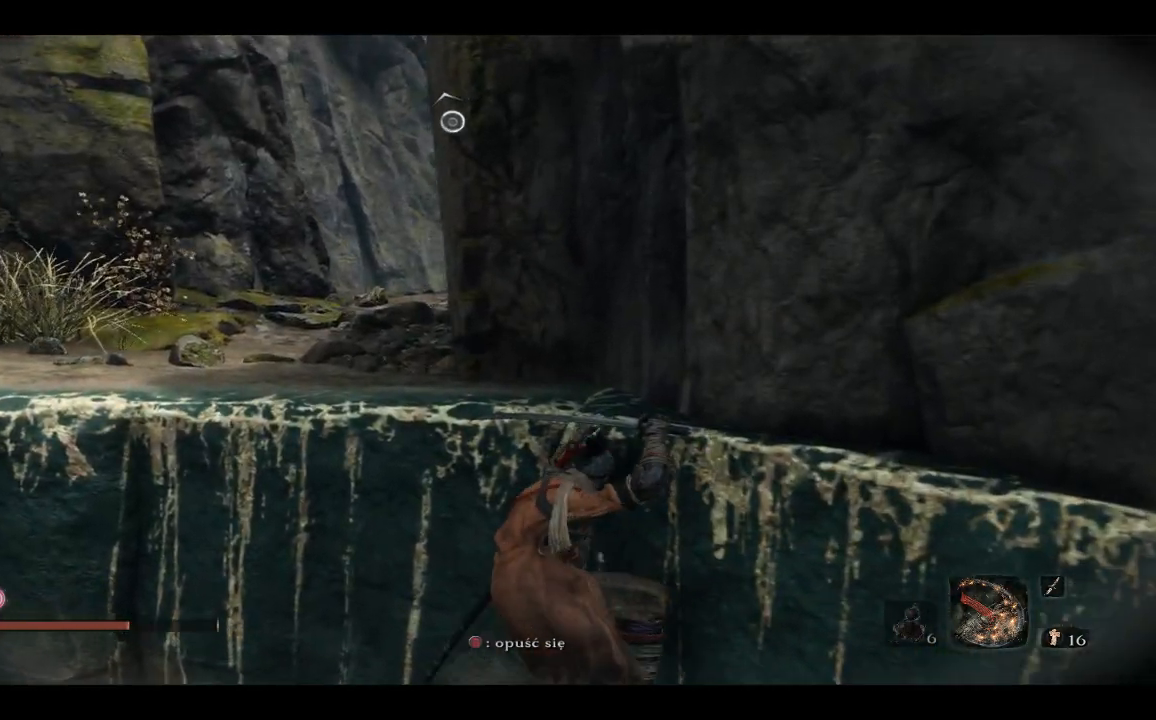
{"buttons": [], "left_stick": "up-left", "right_stick": "center", "events": [[167, "left_stick", "up-left"], [317, "right_stick", "center"]]}
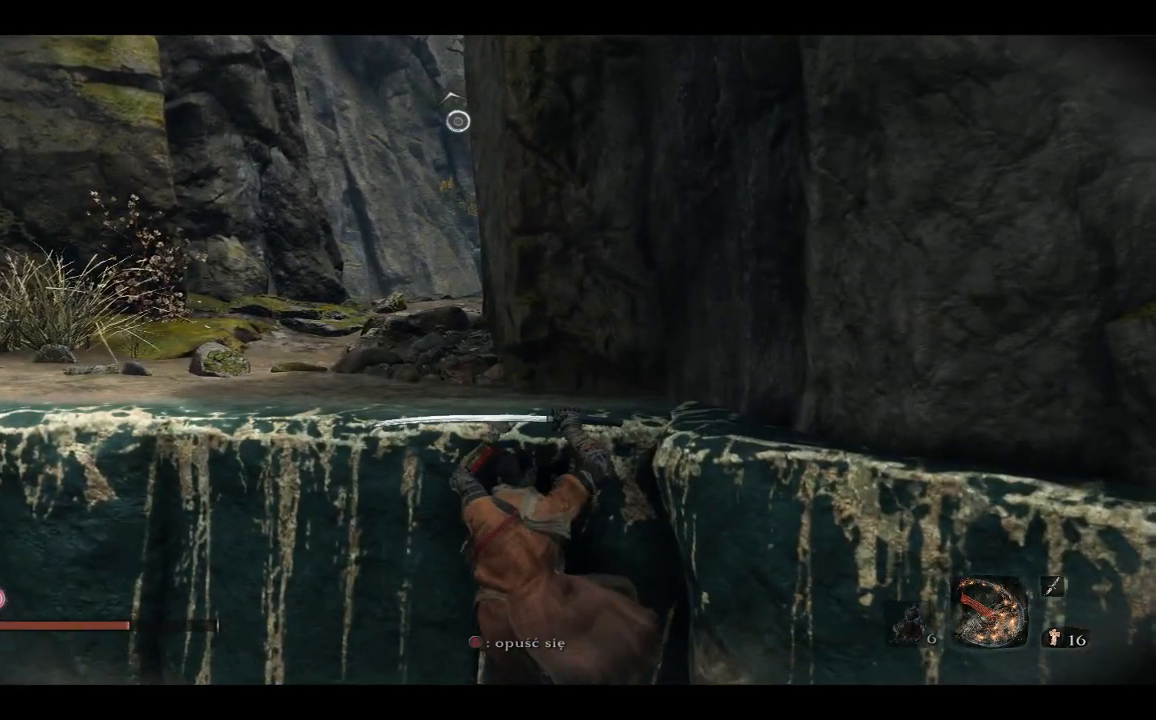
{"buttons": [], "left_stick": "up-left", "right_stick": "center", "events": [[67, "A", "down"], [183, "A", "up"]]}
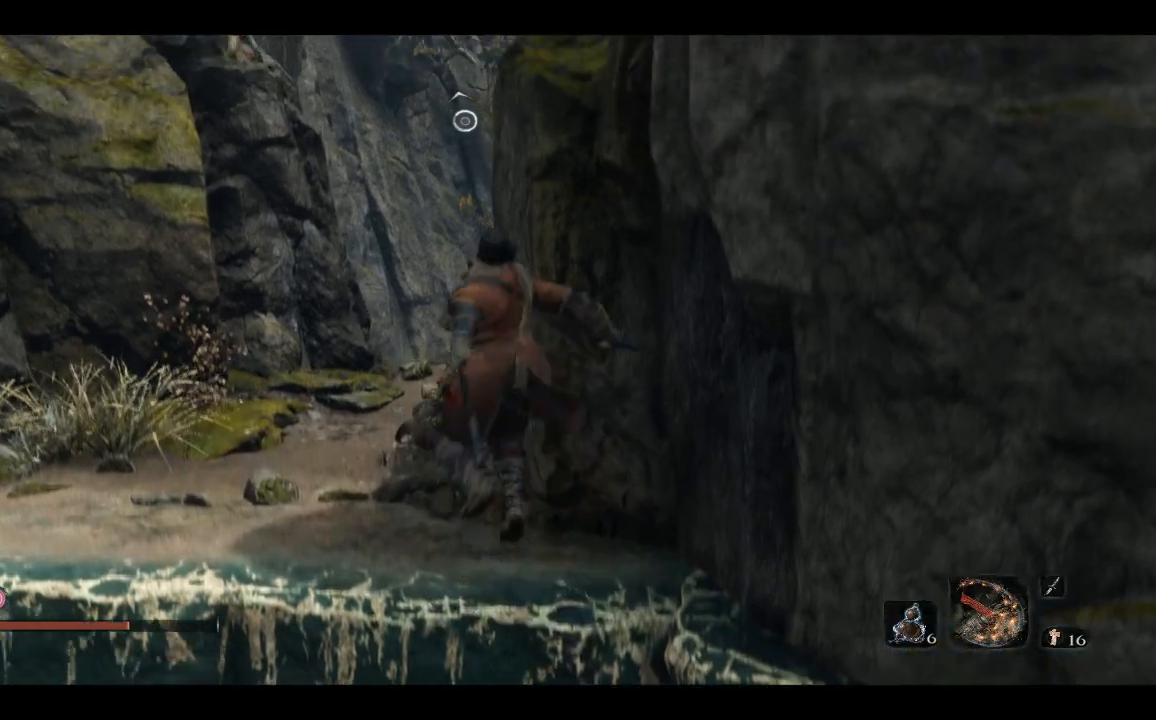
{"buttons": [], "left_stick": "up-left", "right_stick": "center", "events": [[250, "right_stick", "right"], [467, "right_stick", "center"]]}
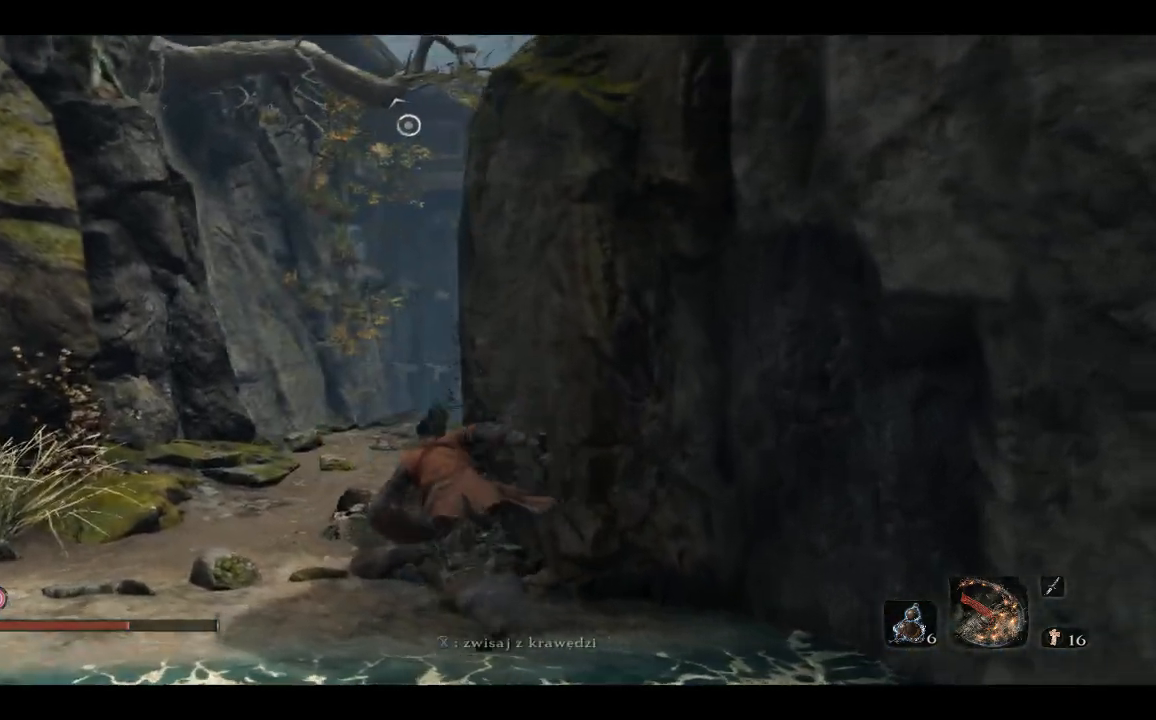
{"buttons": [], "left_stick": "up-left", "right_stick": "center", "events": [[317, "L2", "down"], [417, "L2", "up"]]}
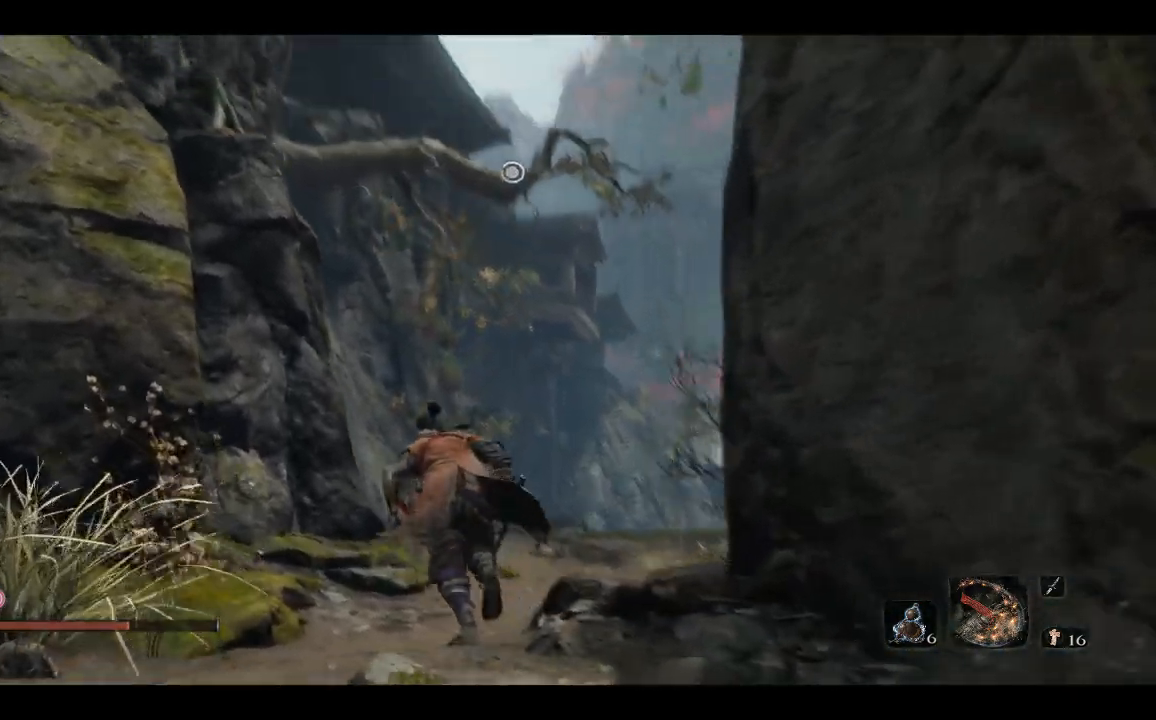
{"buttons": [], "left_stick": "up", "right_stick": "center", "events": [[133, "left_stick", "up"], [167, "right_stick", "up-left"], [450, "right_stick", "center"]]}
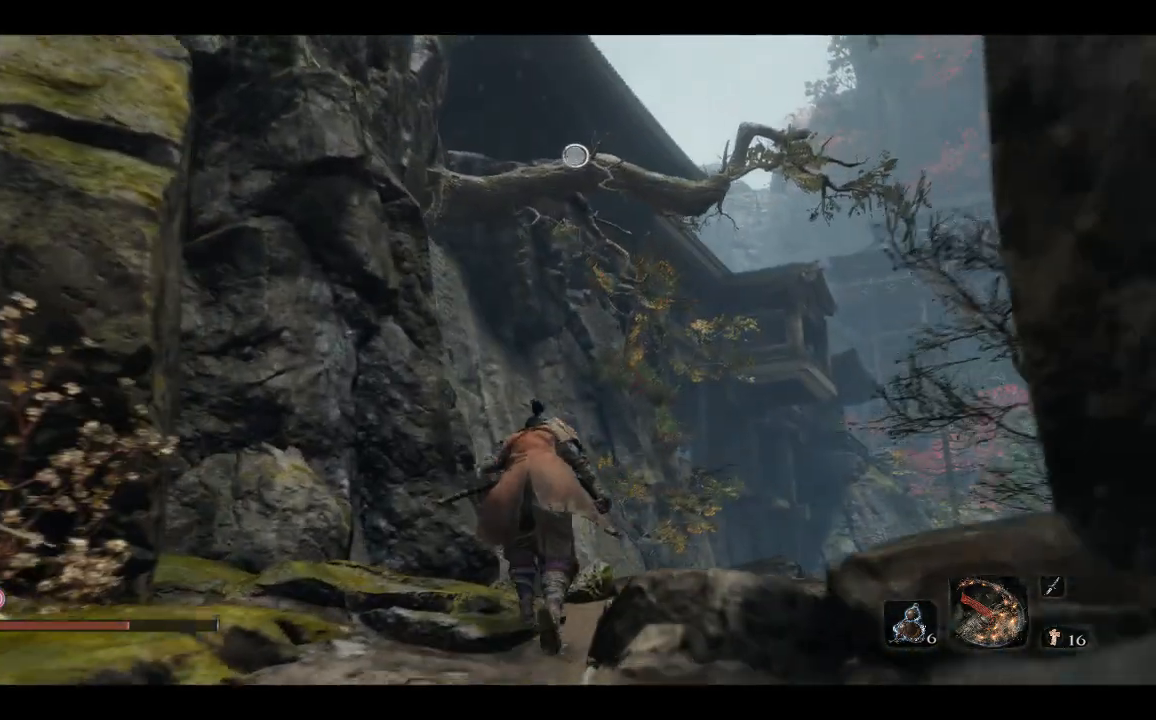
{"buttons": [], "left_stick": "up", "right_stick": "center", "events": [[283, "A", "down"], [367, "A", "up"]]}
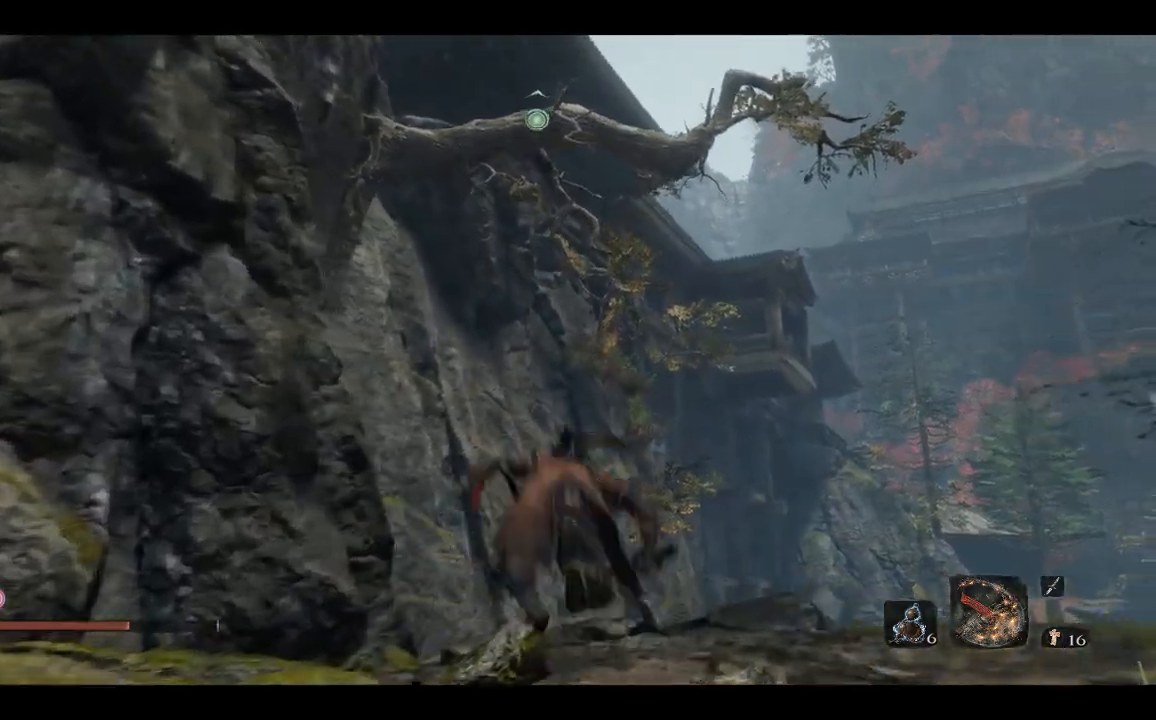
{"buttons": [], "left_stick": "up", "right_stick": "center", "events": [[67, "L2", "down"], [217, "L2", "up"]]}
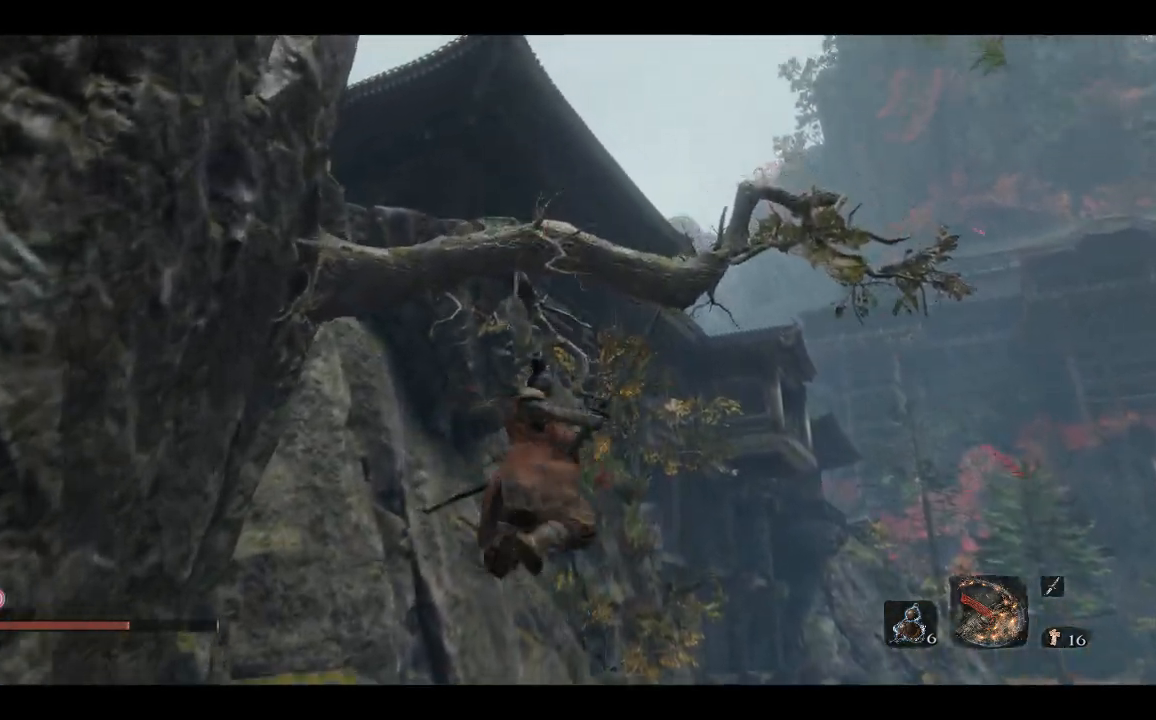
{"buttons": [], "left_stick": "up", "right_stick": "center", "events": []}
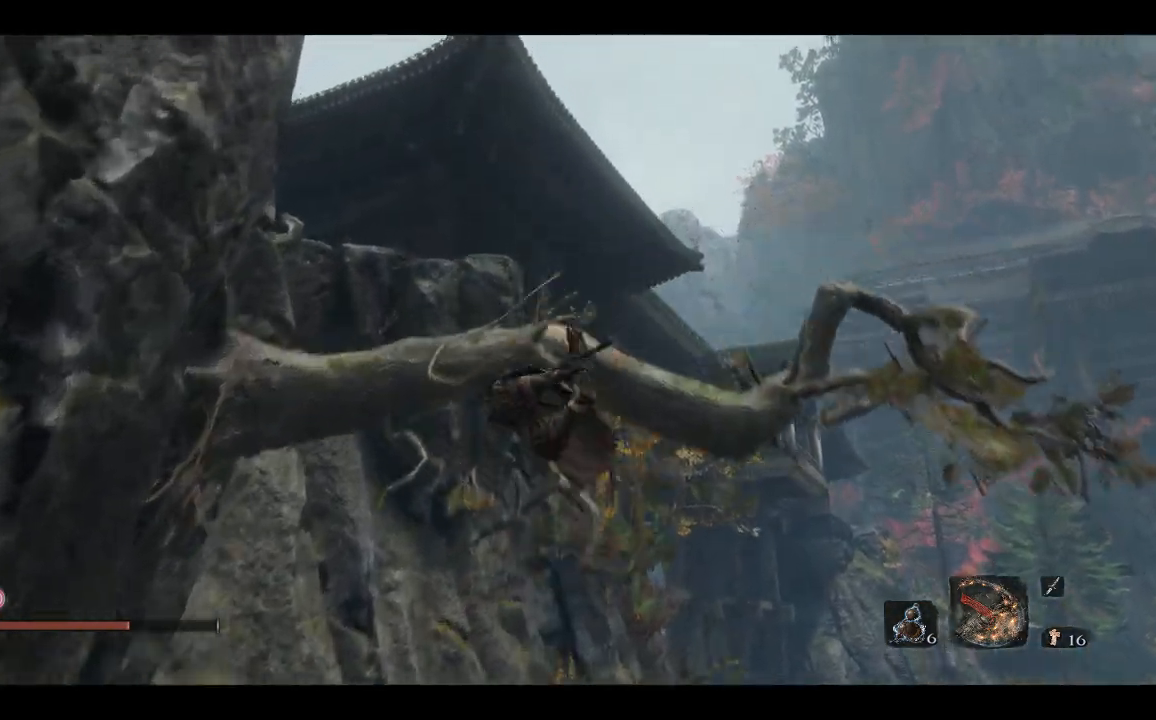
{"buttons": ["L2"], "left_stick": "up", "right_stick": "left", "events": [[367, "right_stick", "left"], [433, "L2", "down"]]}
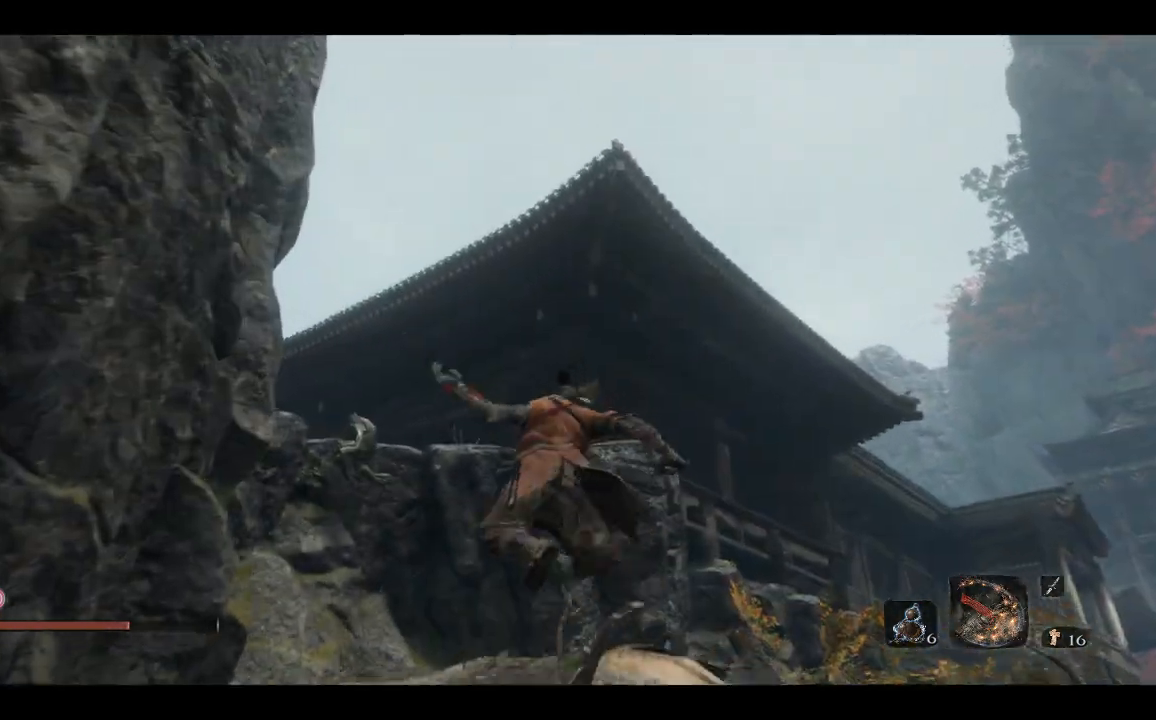
{"buttons": [], "left_stick": "up", "right_stick": "left", "events": [[100, "L2", "up"]]}
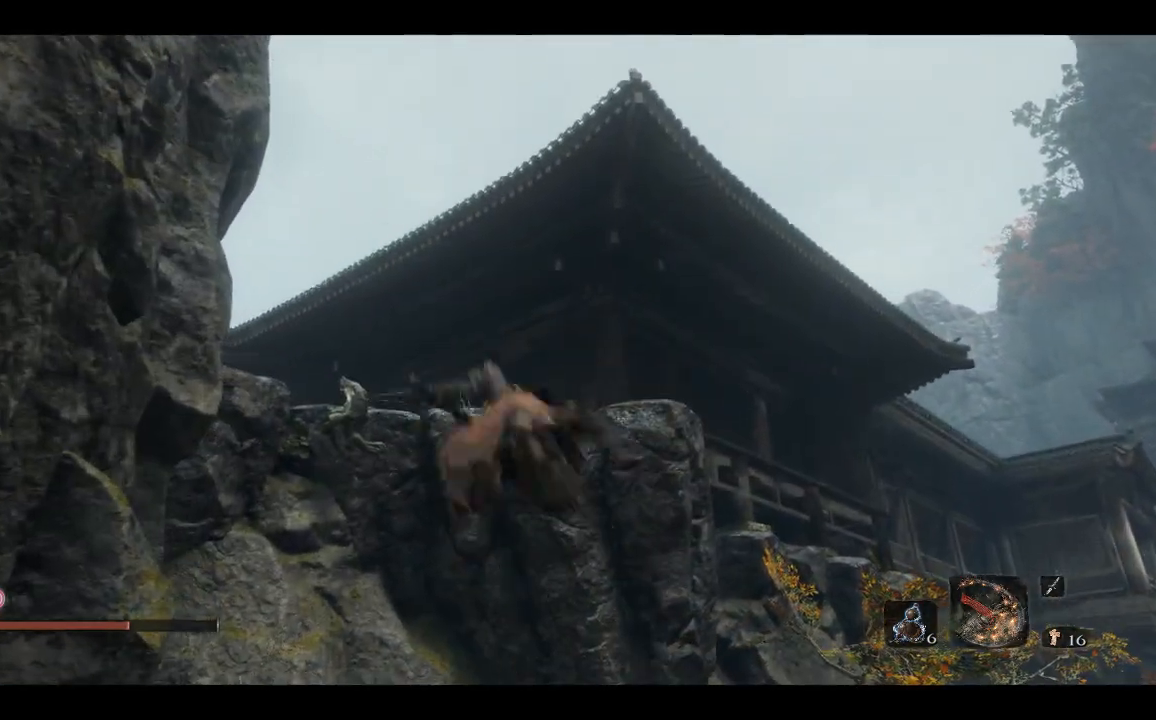
{"buttons": [], "left_stick": "up", "right_stick": "left", "events": []}
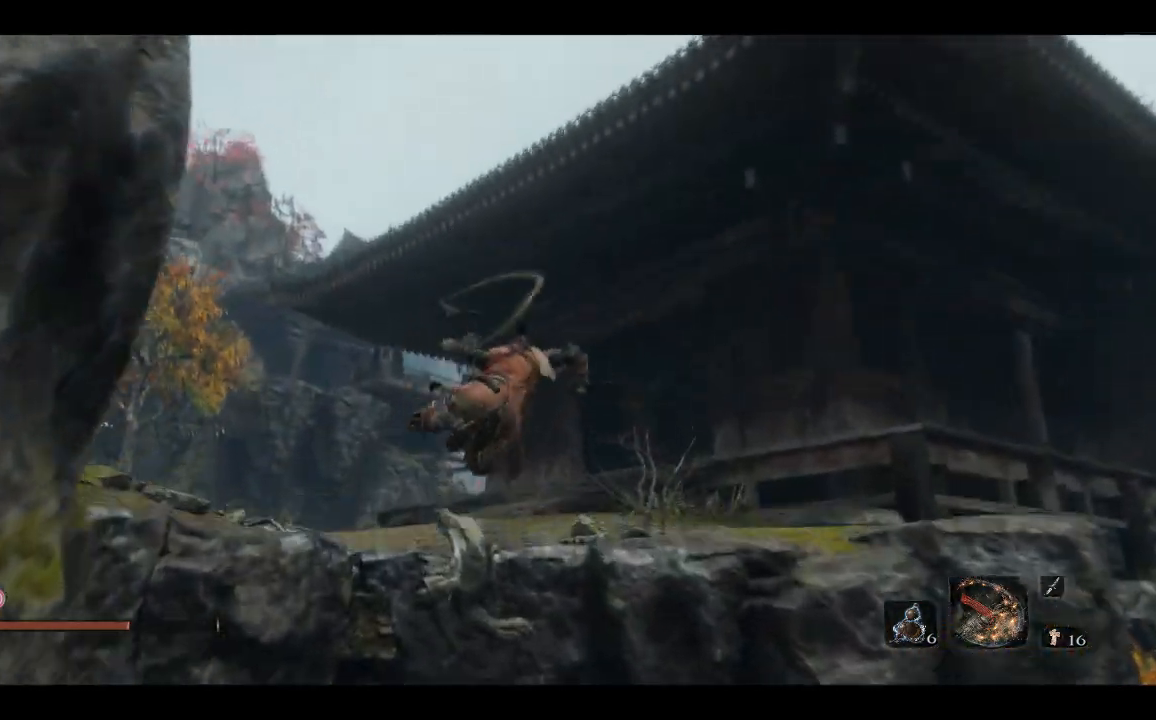
{"buttons": [], "left_stick": "up", "right_stick": "right", "events": [[133, "right_stick", "center"], [400, "right_stick", "right"]]}
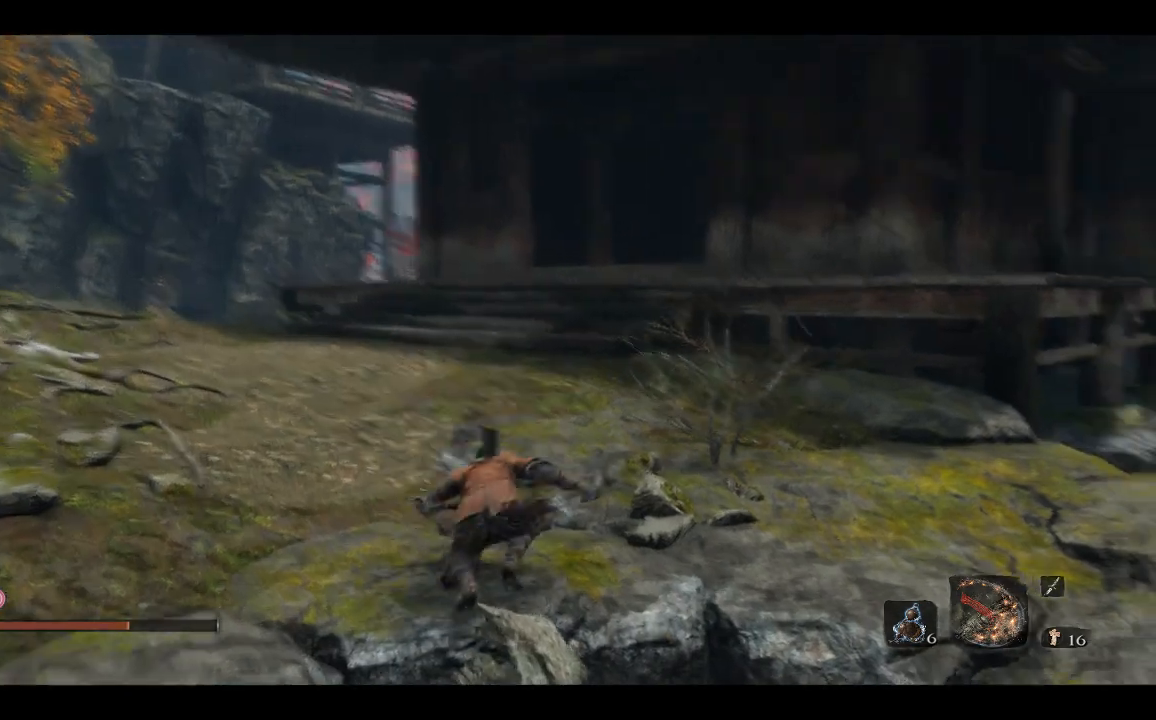
{"buttons": ["B"], "left_stick": "up", "right_stick": "center", "events": [[117, "right_stick", "center"], [283, "B", "down"]]}
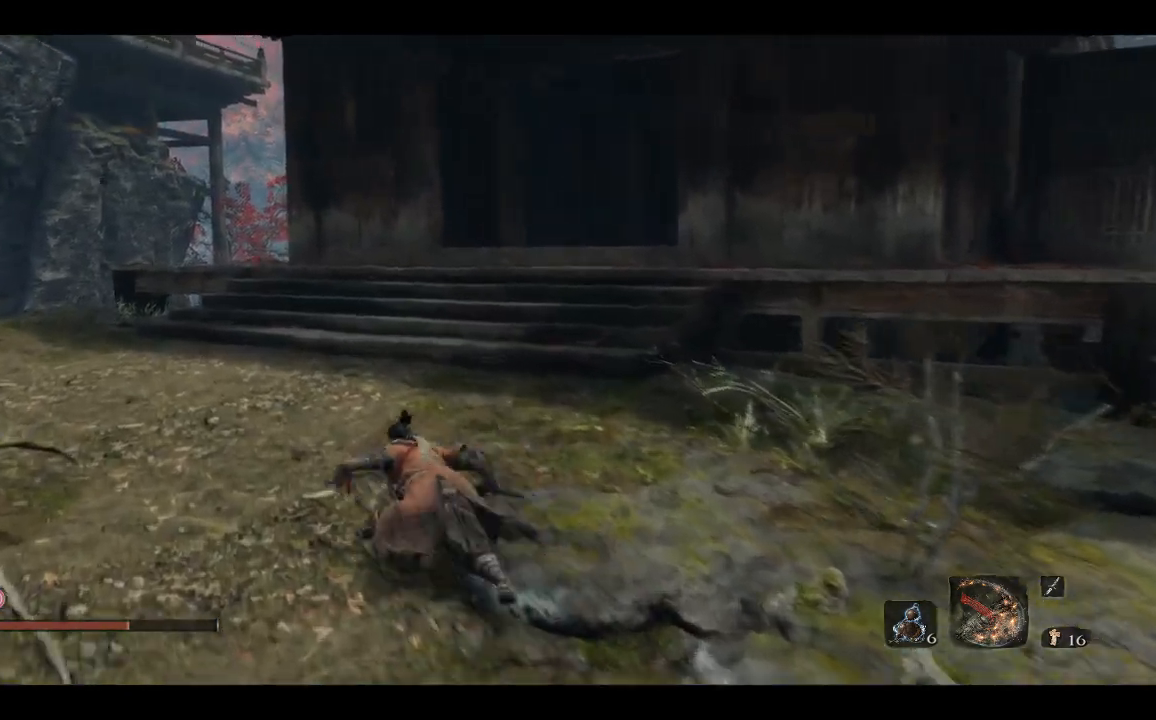
{"buttons": ["B"], "left_stick": "up", "right_stick": "center", "events": []}
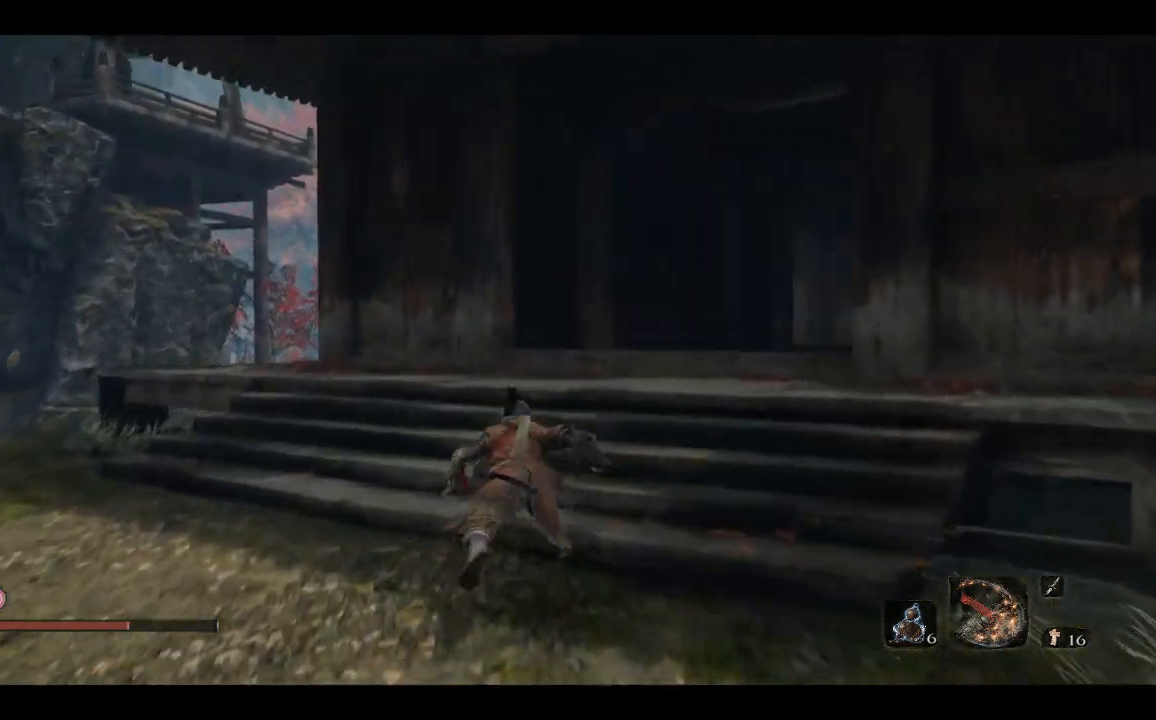
{"buttons": ["B", "R1"], "left_stick": "up", "right_stick": "center", "events": [[67, "R1", "down"]]}
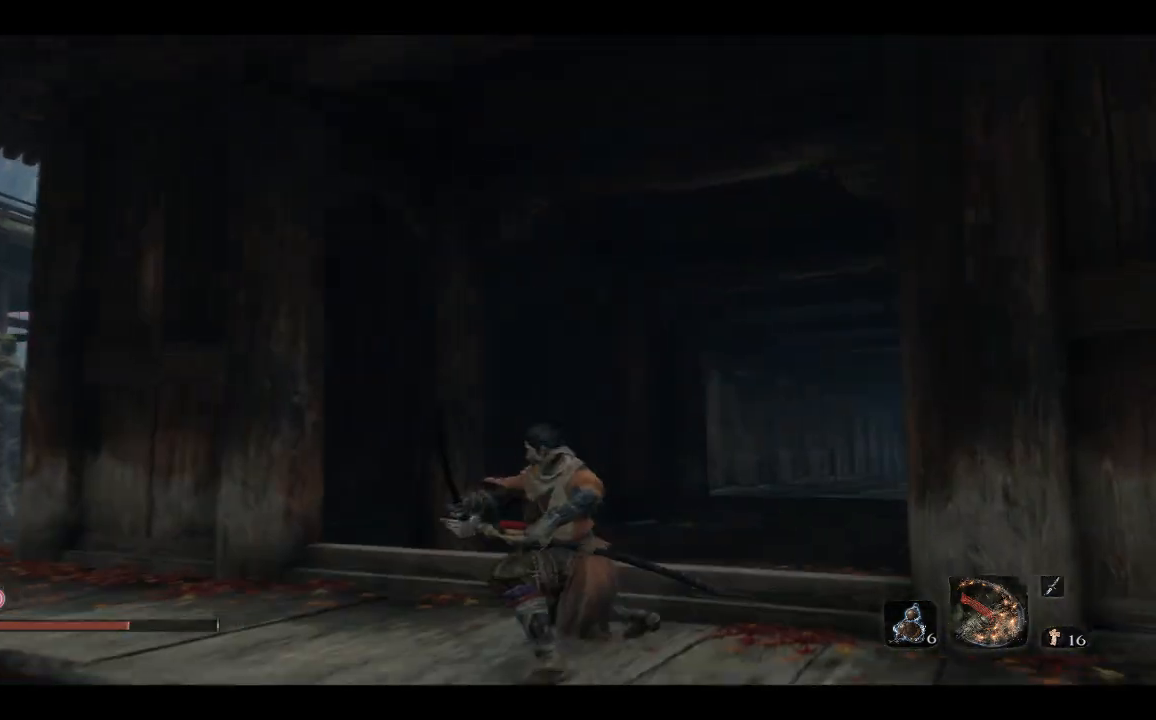
{"buttons": [], "left_stick": "up", "right_stick": "right", "events": [[33, "B", "up"], [50, "R1", "up"], [350, "right_stick", "right"]]}
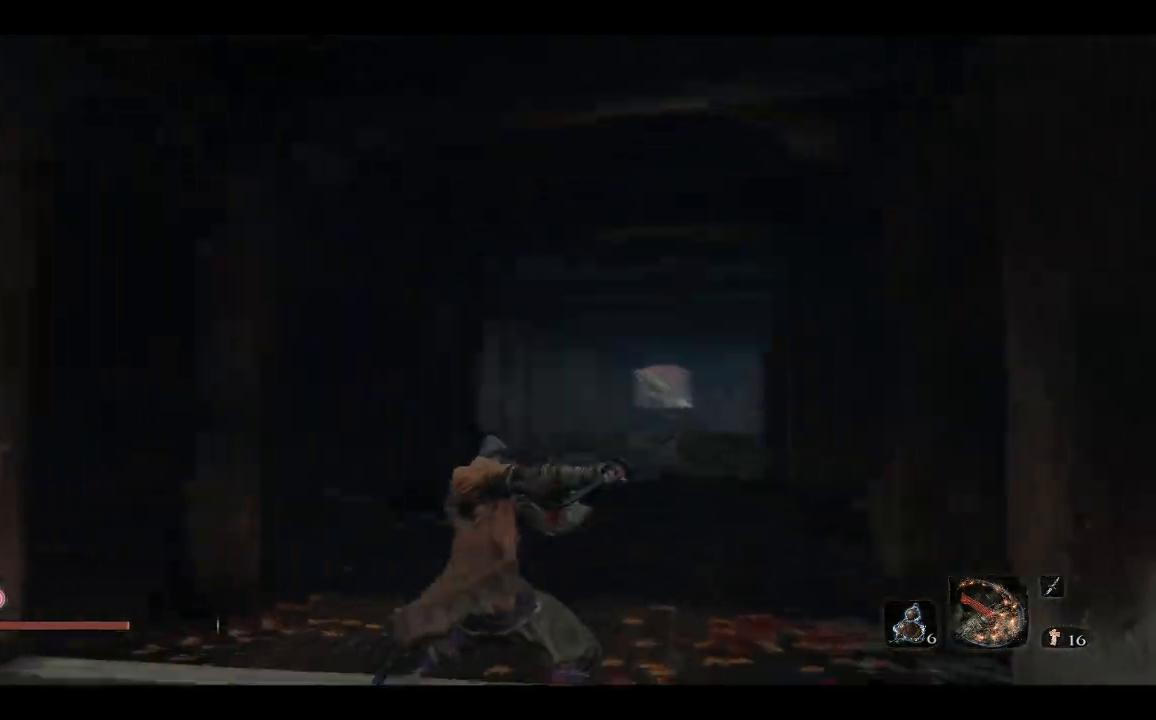
{"buttons": [], "left_stick": "center", "right_stick": "center", "events": [[83, "right_stick", "center"], [183, "left_stick", "center"]]}
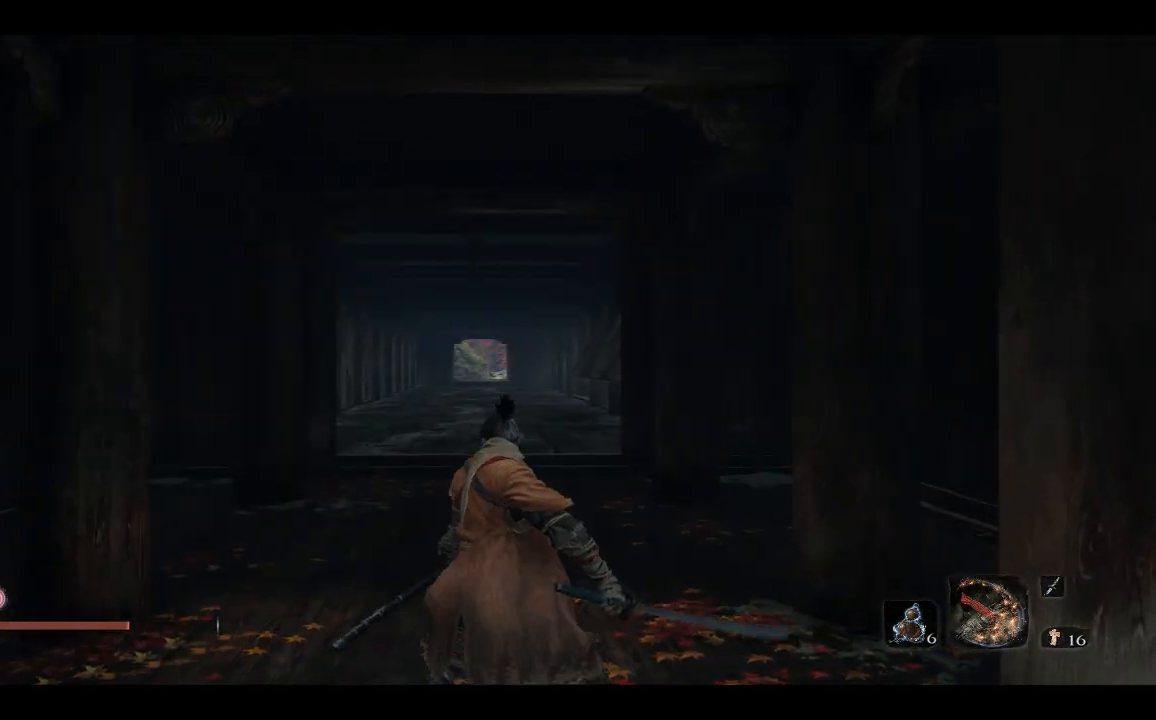
{"buttons": [], "left_stick": "center", "right_stick": "center", "events": [[317, "DPAD_UP", "down"], [467, "DPAD_UP", "up"]]}
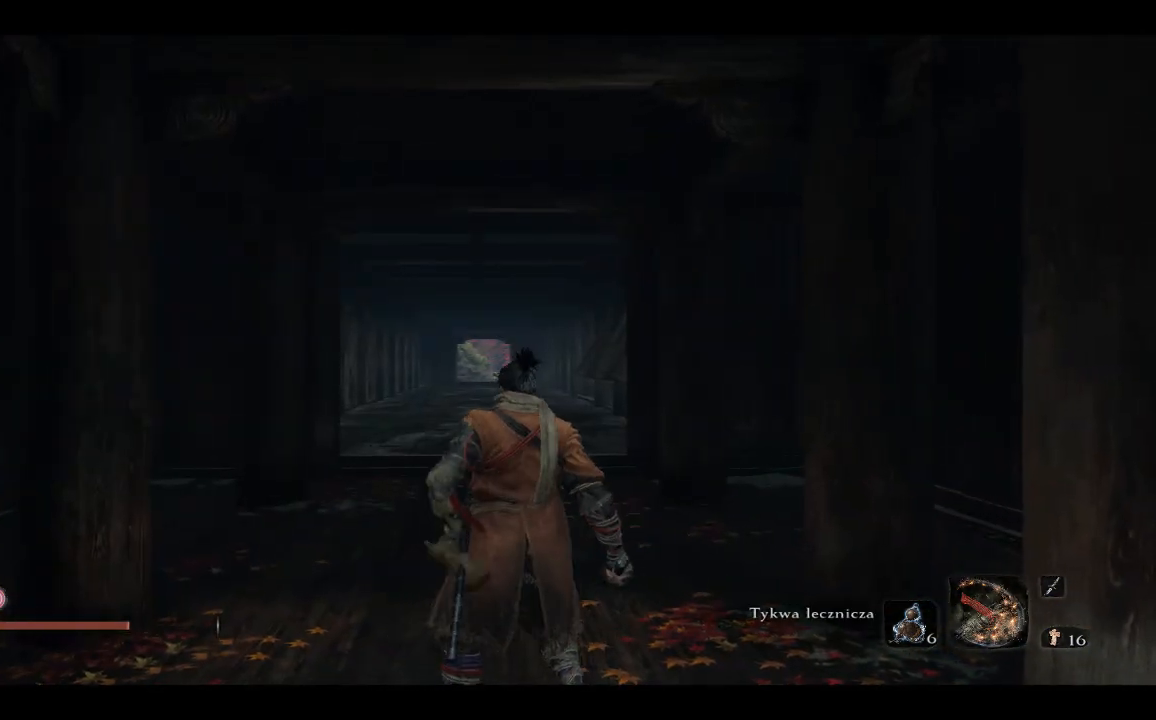
{"buttons": [], "left_stick": "up-left", "right_stick": "down-right", "events": [[433, "left_stick", "up-left"], [467, "right_stick", "down-right"]]}
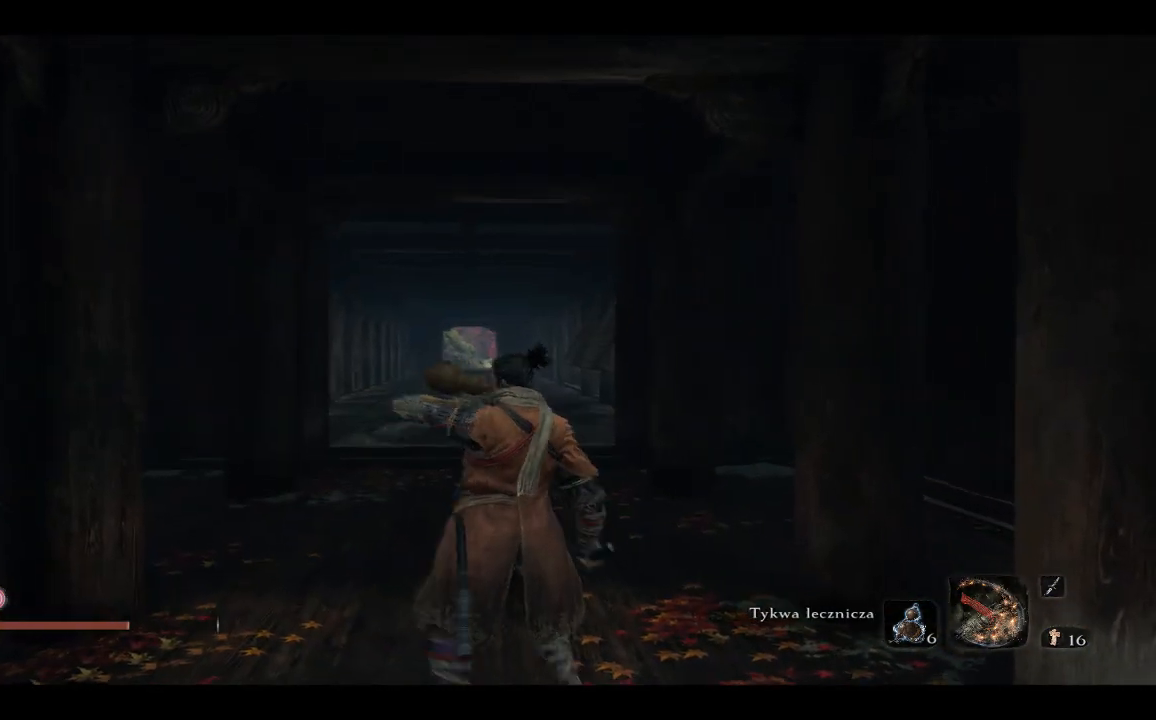
{"buttons": [], "left_stick": "center", "right_stick": "center", "events": [[117, "right_stick", "center"], [183, "left_stick", "up"], [300, "left_stick", "center"]]}
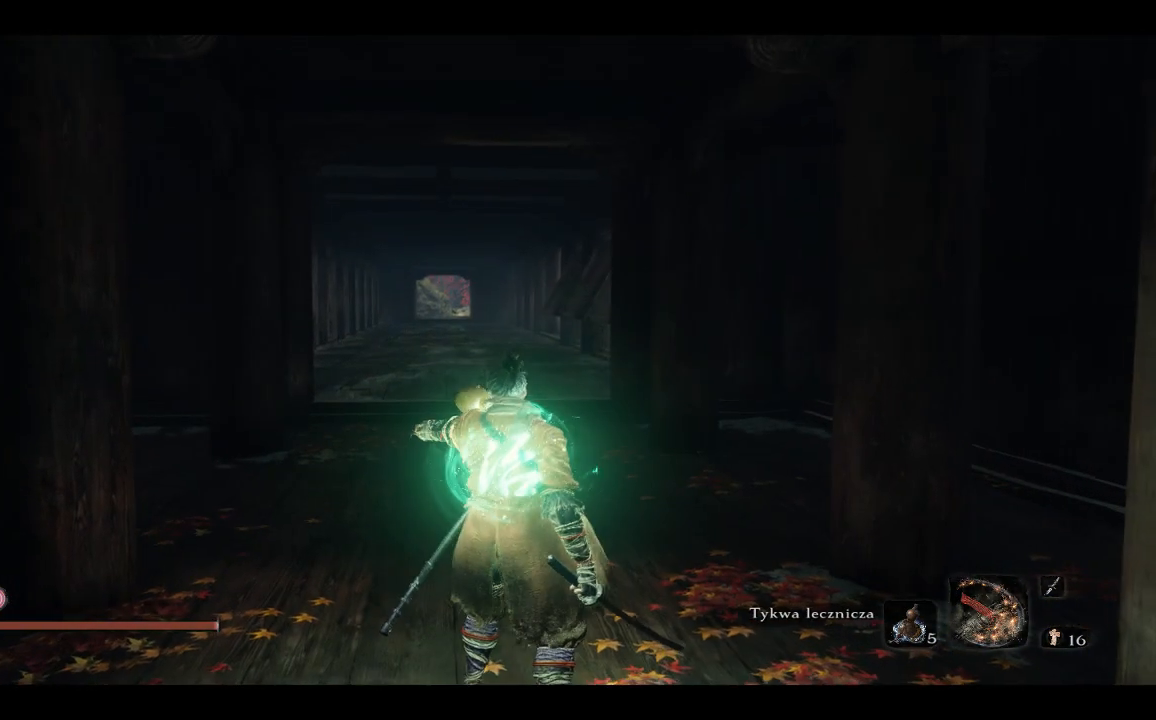
{"buttons": [], "left_stick": "center", "right_stick": "center", "events": []}
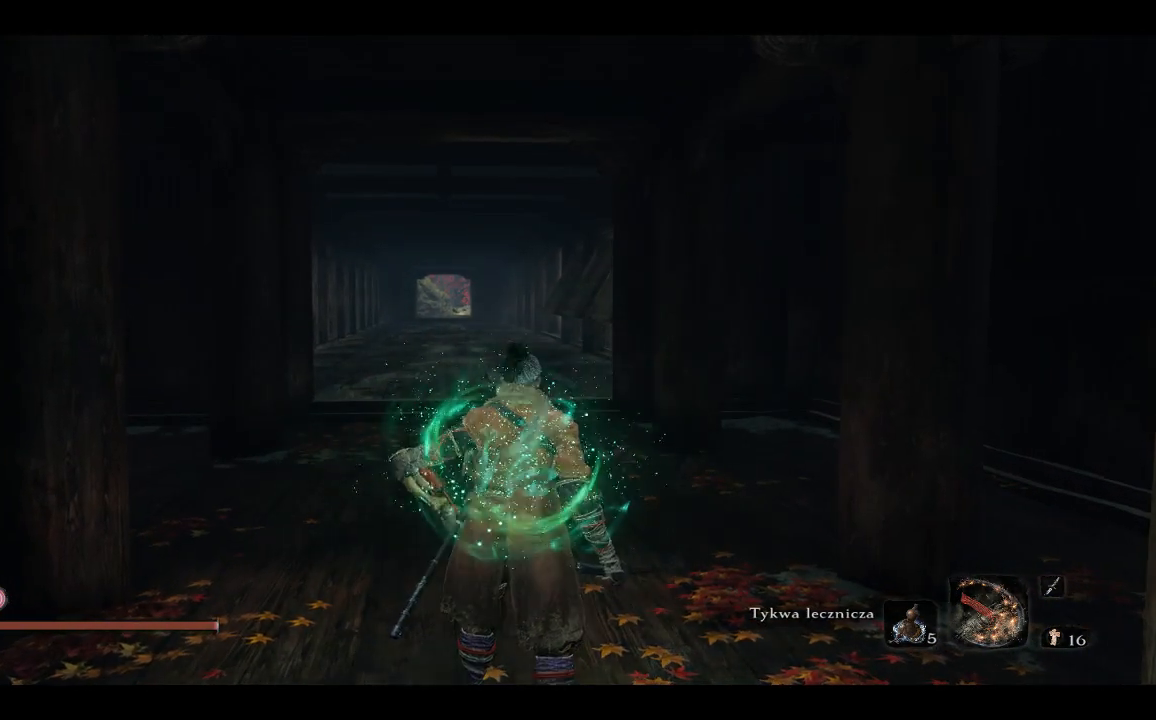
{"buttons": [], "left_stick": "center", "right_stick": "center", "events": []}
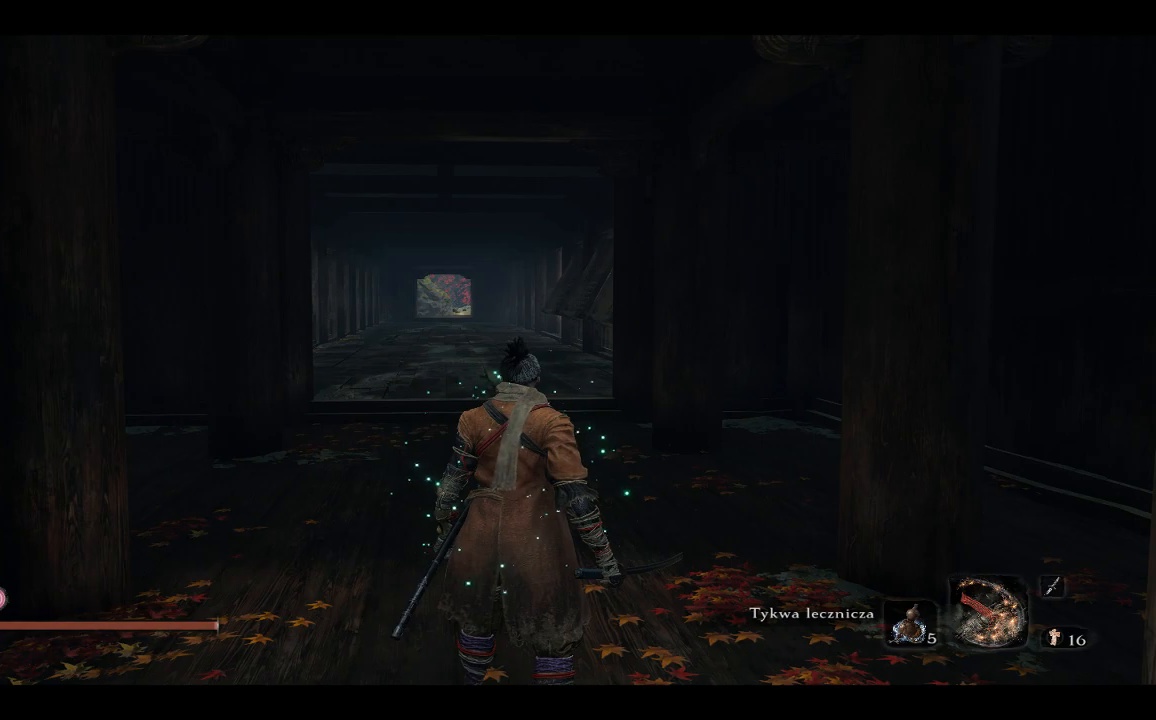
{"buttons": [], "left_stick": "center", "right_stick": "center", "events": []}
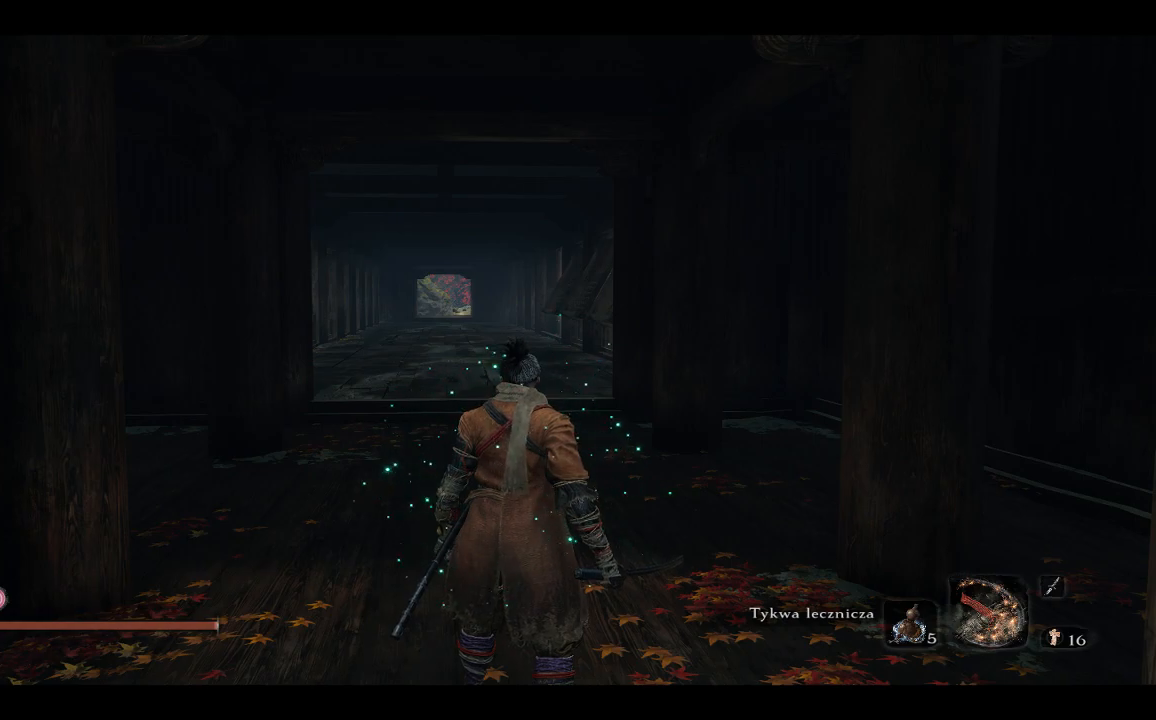
{"buttons": [], "left_stick": "center", "right_stick": "center", "events": []}
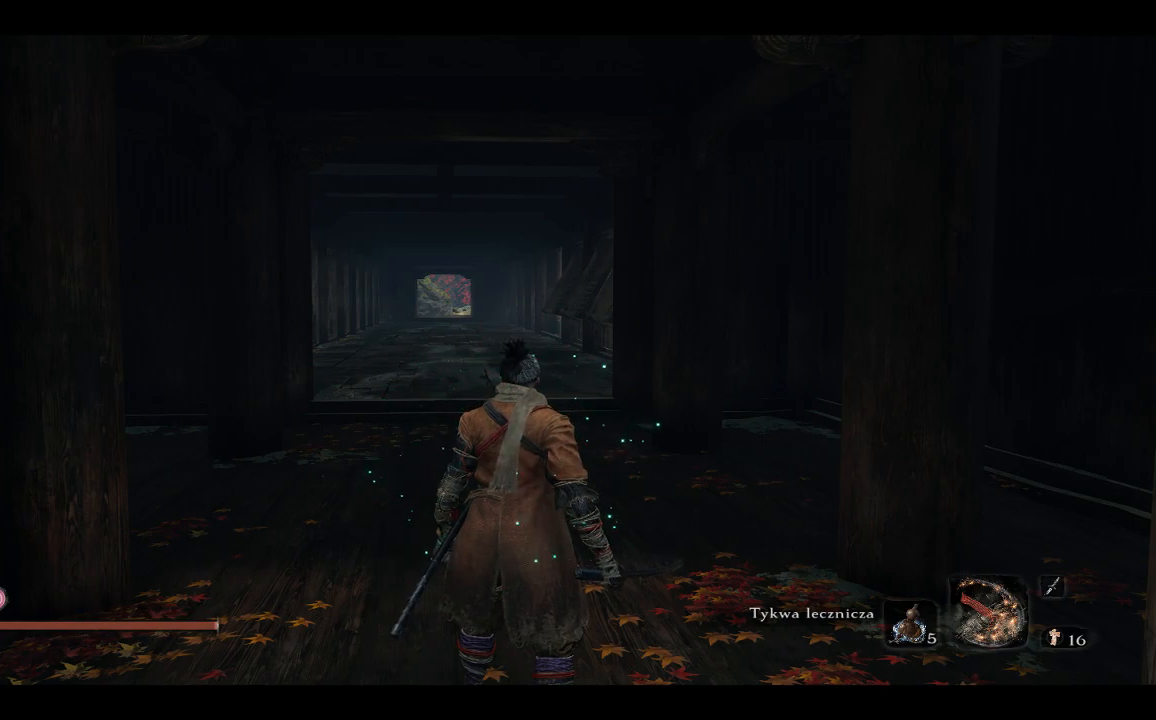
{"buttons": [], "left_stick": "center", "right_stick": "center", "events": []}
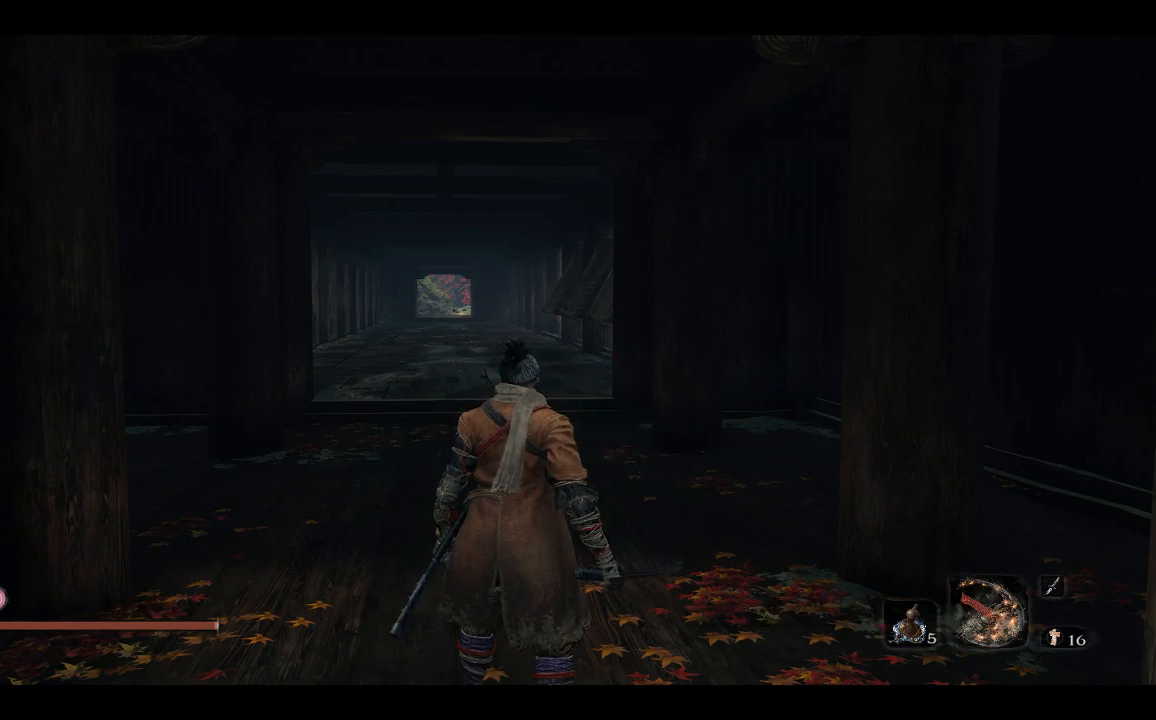
{"buttons": [], "left_stick": "center", "right_stick": "center", "events": []}
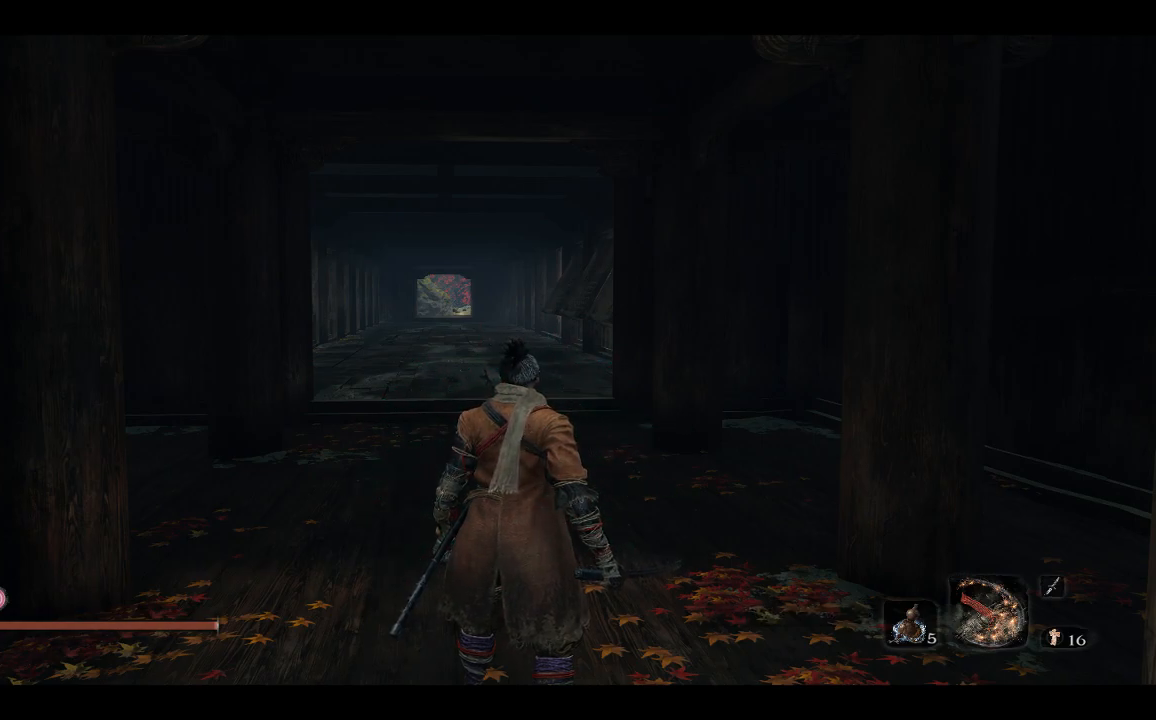
{"buttons": [], "left_stick": "center", "right_stick": "center", "events": []}